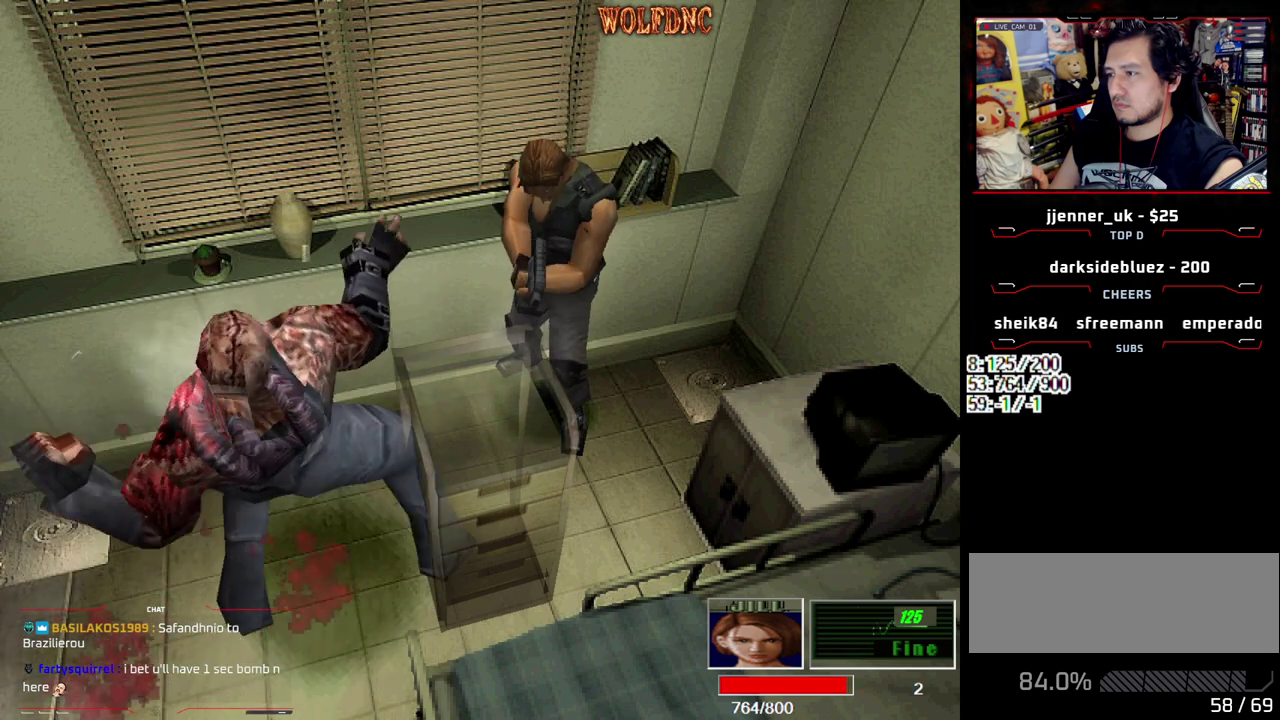
Gameplay with a controller (PlayStation layout); each line is a JSON object with the inputs held at the frame after it. "events" lists button and stick changes between this image and that frame as [ms after this image, input, new state], when the widget could be followed in between. Not read: L3 R3.
{"buttons": ["R1"], "events": [[433, "CROSS", "up"]]}
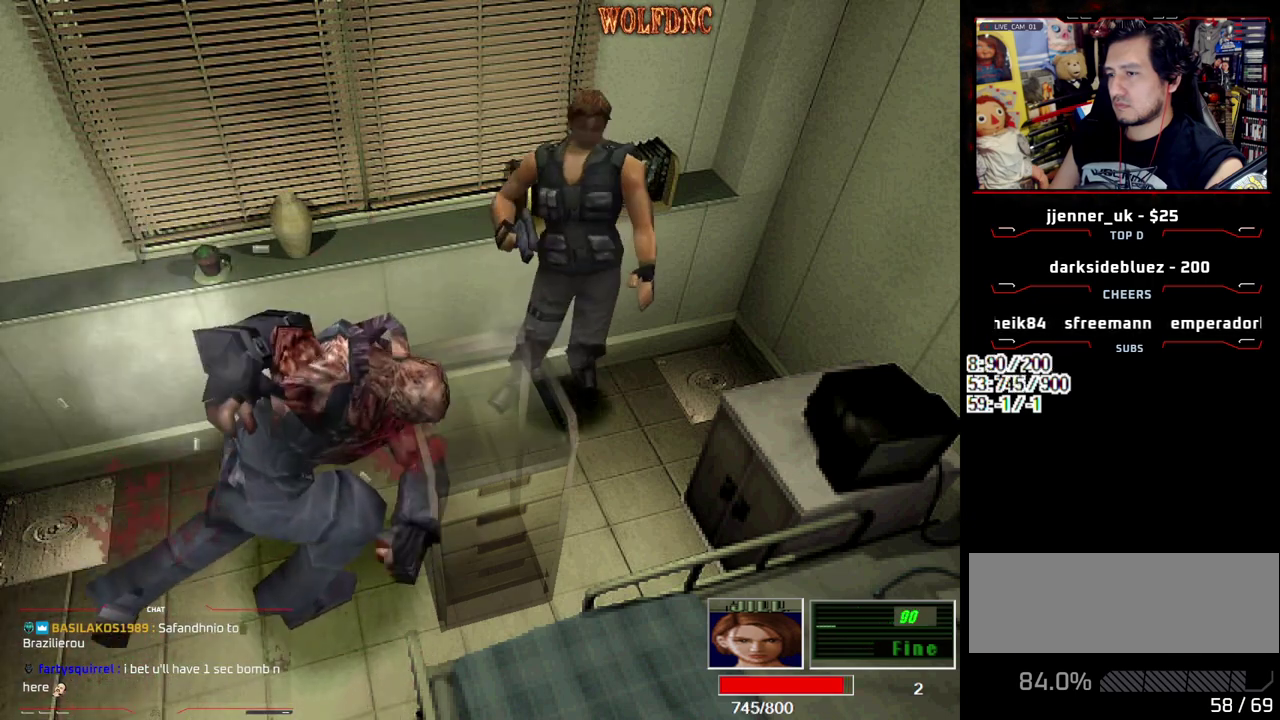
{"buttons": ["DPAD_LEFT"], "events": [[33, "R1", "up"], [167, "DPAD_LEFT", "down"]]}
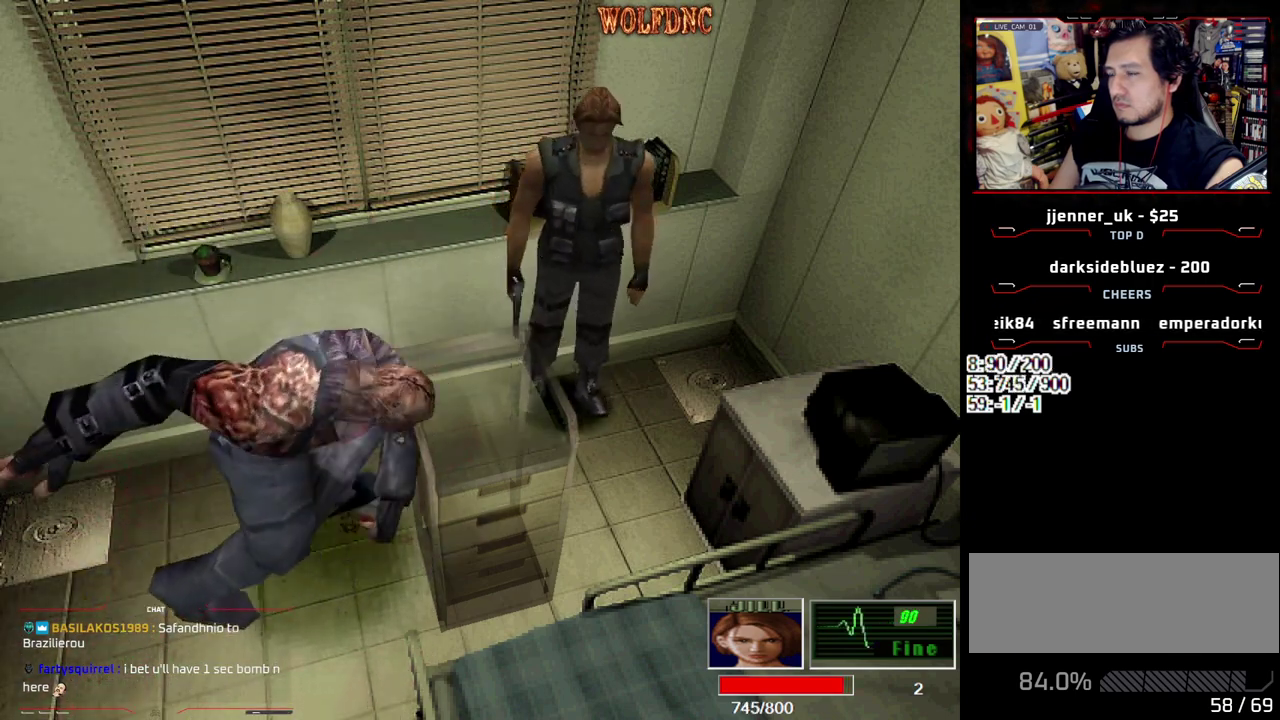
{"buttons": ["CIRCLE", "DPAD_UP", "DPAD_RIGHT"], "events": [[283, "DPAD_UP", "down"], [283, "SQUARE", "down"], [417, "DPAD_LEFT", "up"], [417, "DPAD_RIGHT", "down"], [467, "CIRCLE", "down"], [467, "SQUARE", "up"]]}
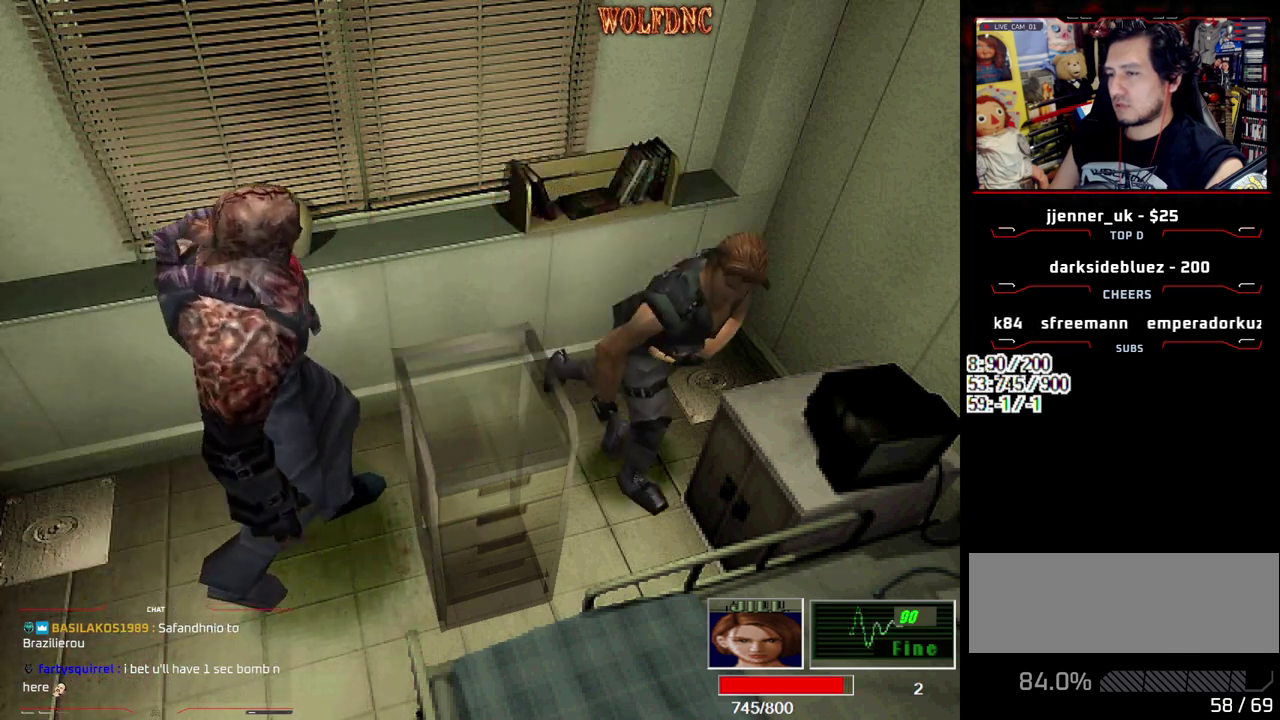
{"buttons": [], "events": [[67, "CIRCLE", "up"], [67, "DPAD_UP", "up"], [117, "DPAD_RIGHT", "up"]]}
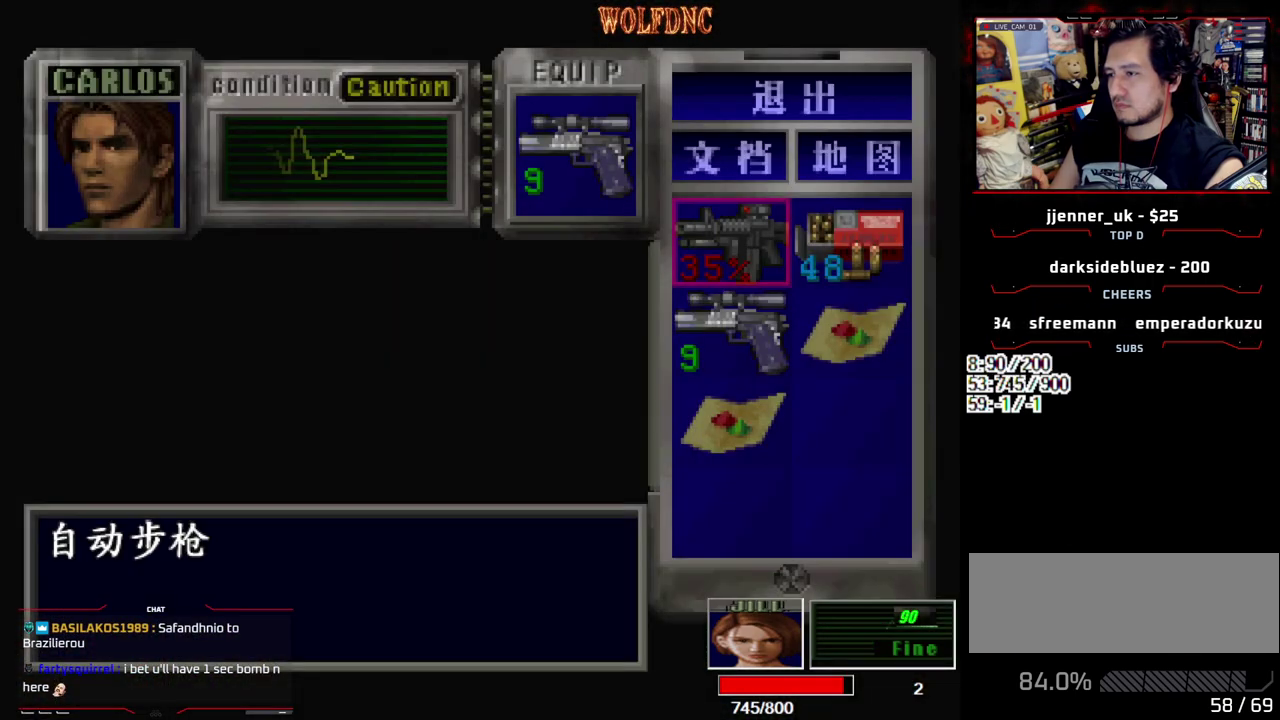
{"buttons": [], "events": [[267, "DPAD_DOWN", "down"], [367, "CROSS", "down"], [367, "DPAD_DOWN", "up"], [500, "CROSS", "up"]]}
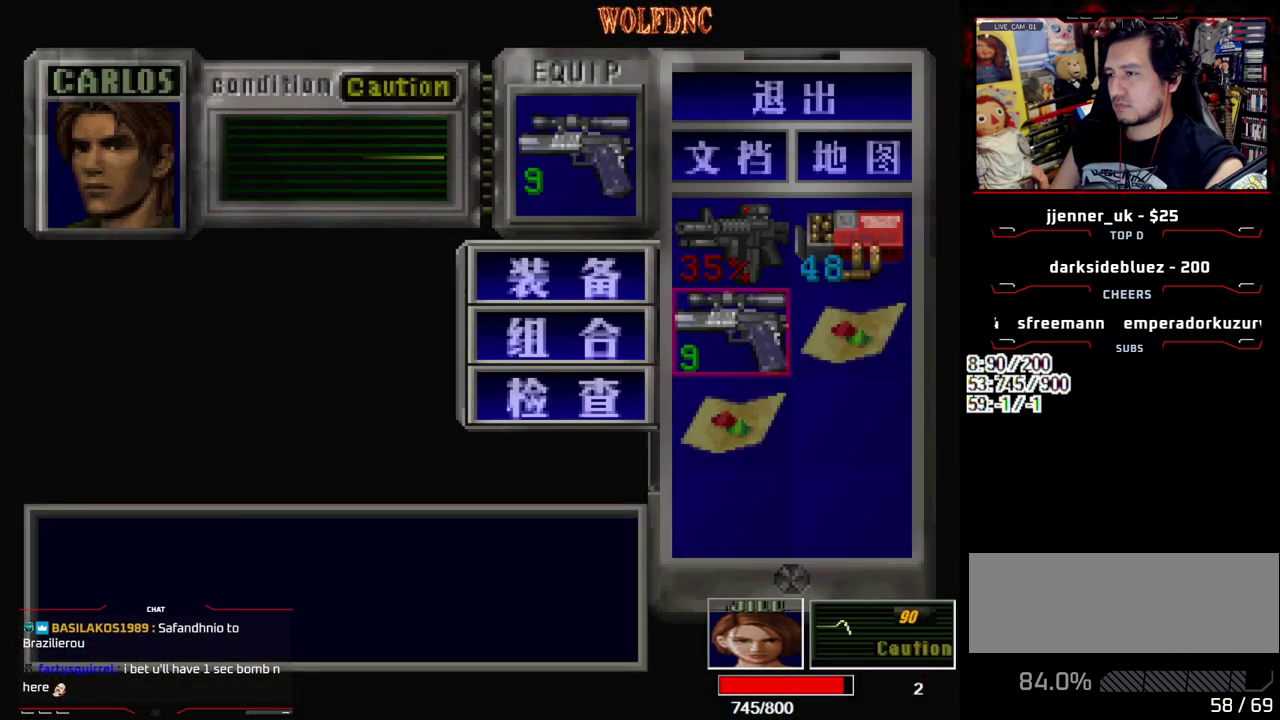
{"buttons": [], "events": [[50, "DPAD_DOWN", "down"], [100, "CROSS", "down"], [100, "DPAD_DOWN", "up"], [183, "CROSS", "up"], [183, "DPAD_RIGHT", "down"], [233, "DPAD_UP", "down"], [283, "CROSS", "down"], [317, "DPAD_RIGHT", "up"], [317, "DPAD_UP", "up"], [367, "CROSS", "up"]]}
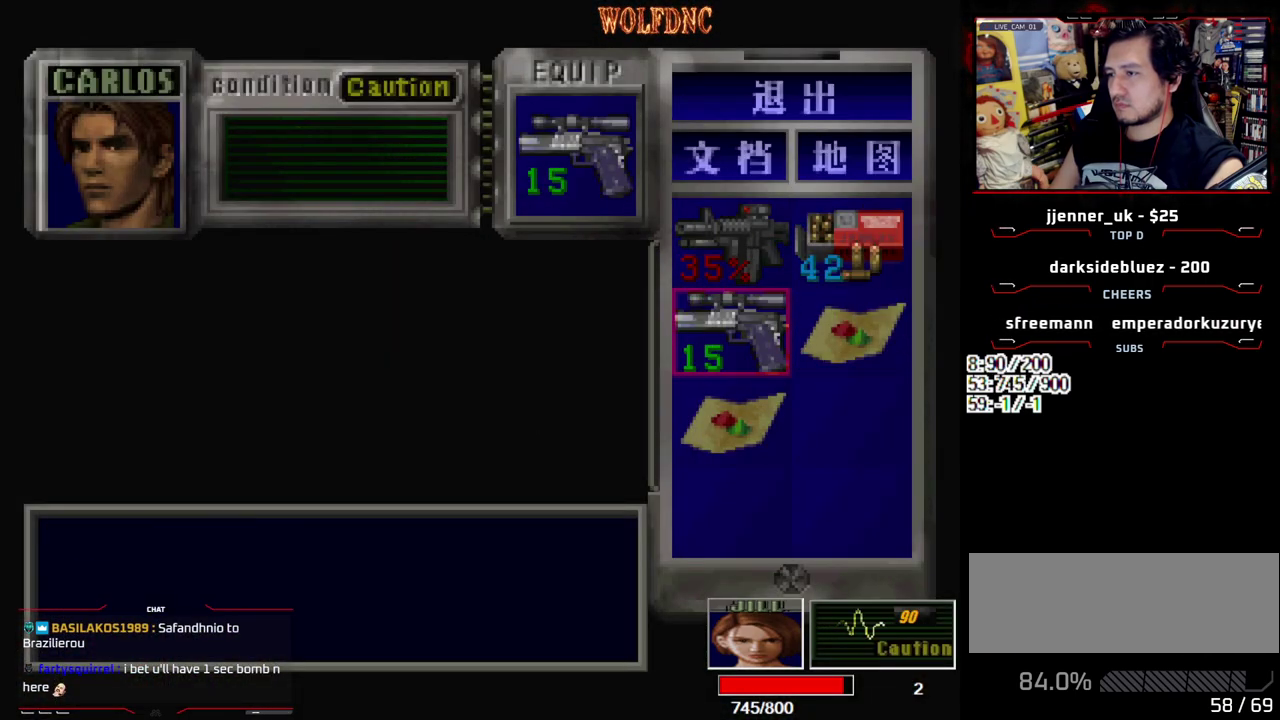
{"buttons": ["CROSS", "R1"], "events": [[117, "SQUARE", "down"], [200, "R1", "down"], [200, "SQUARE", "up"], [383, "CROSS", "down"]]}
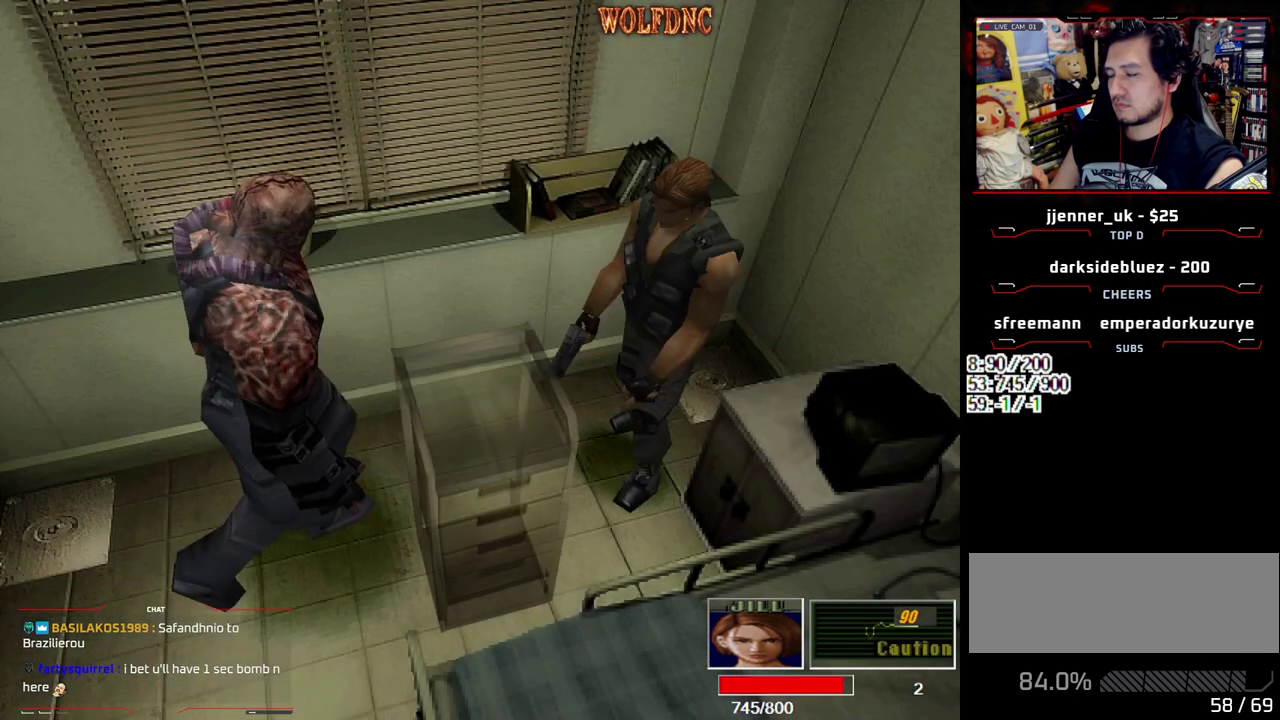
{"buttons": ["CROSS", "R1"], "events": []}
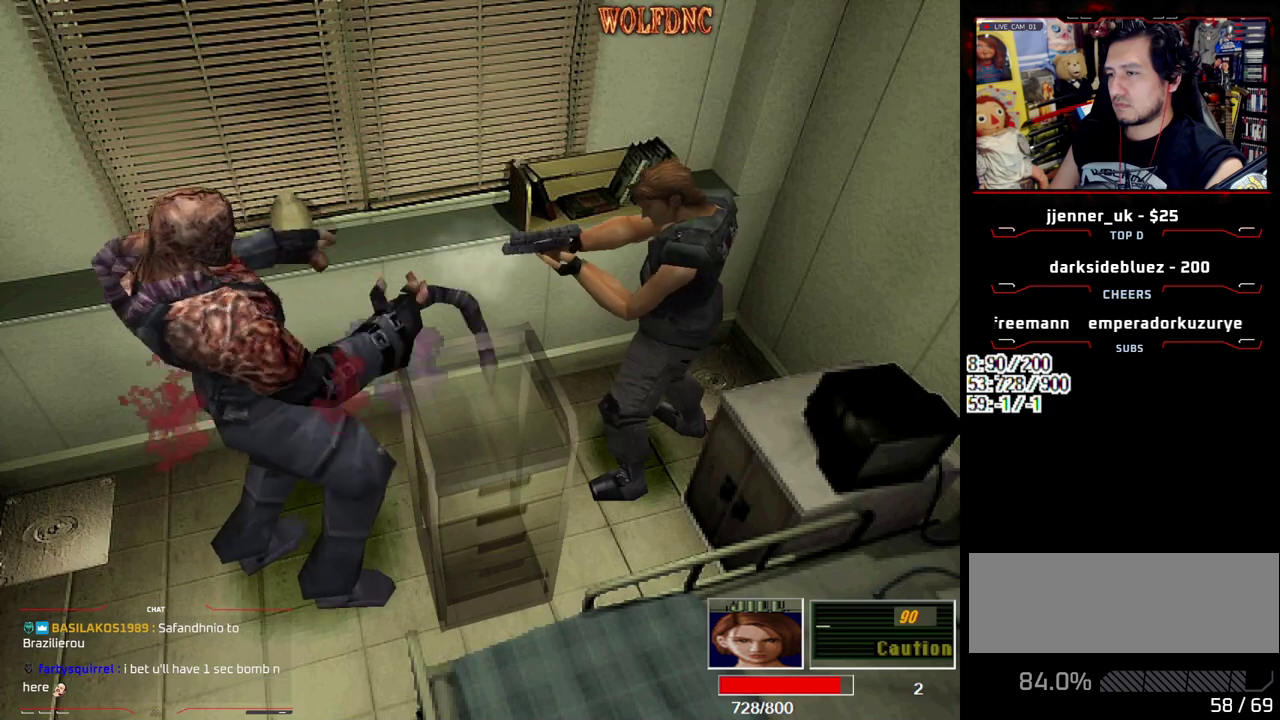
{"buttons": ["CROSS", "R1"], "events": []}
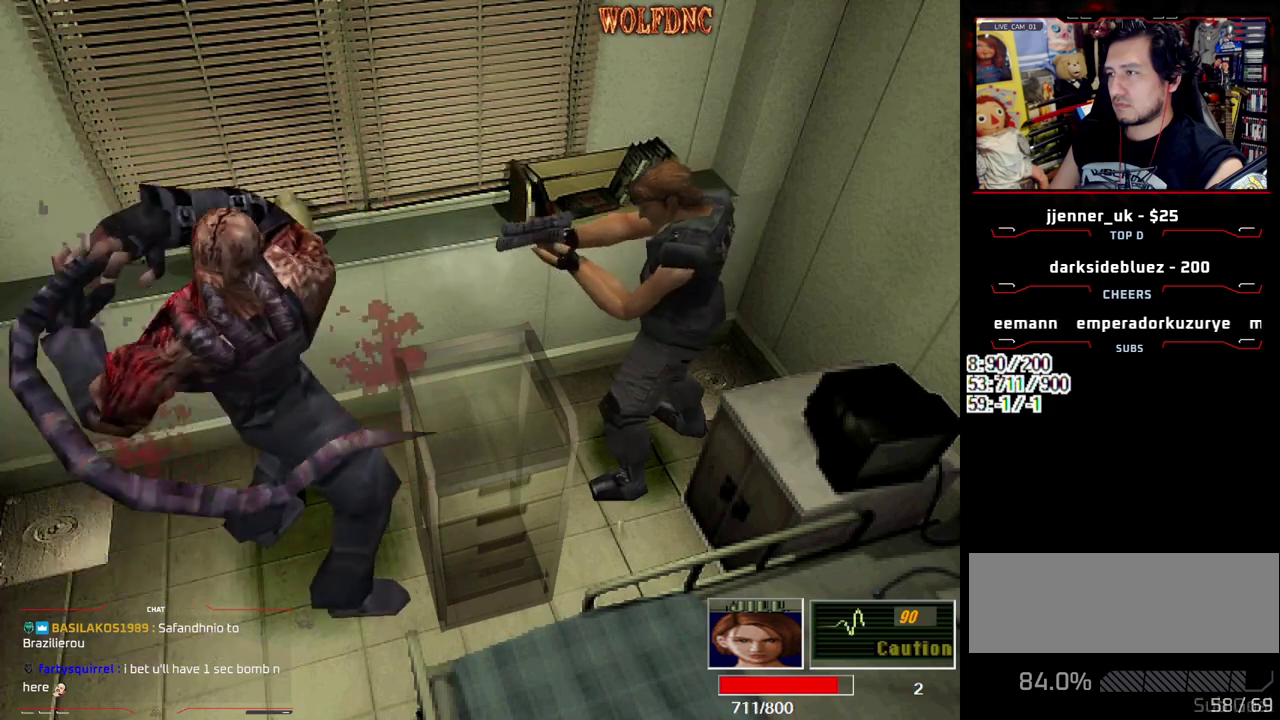
{"buttons": ["CROSS", "R1"], "events": []}
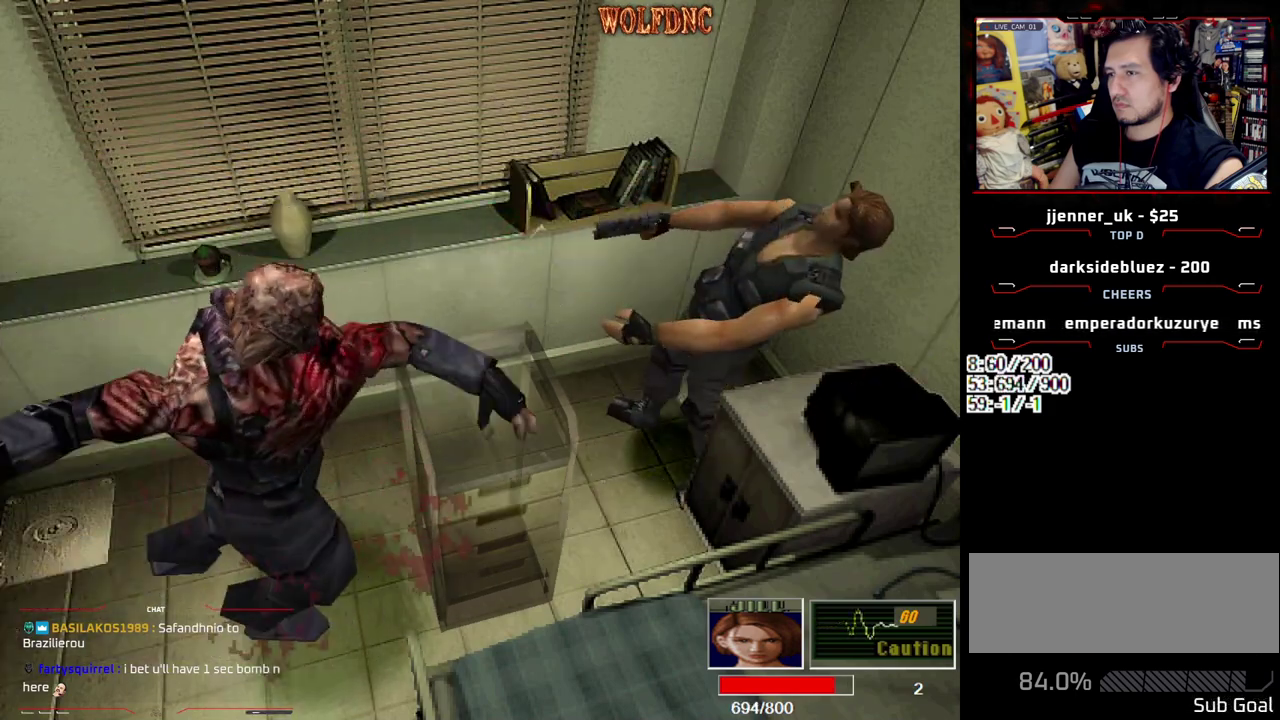
{"buttons": ["CROSS", "R1"], "events": [[133, "CROSS", "up"], [317, "CROSS", "down"]]}
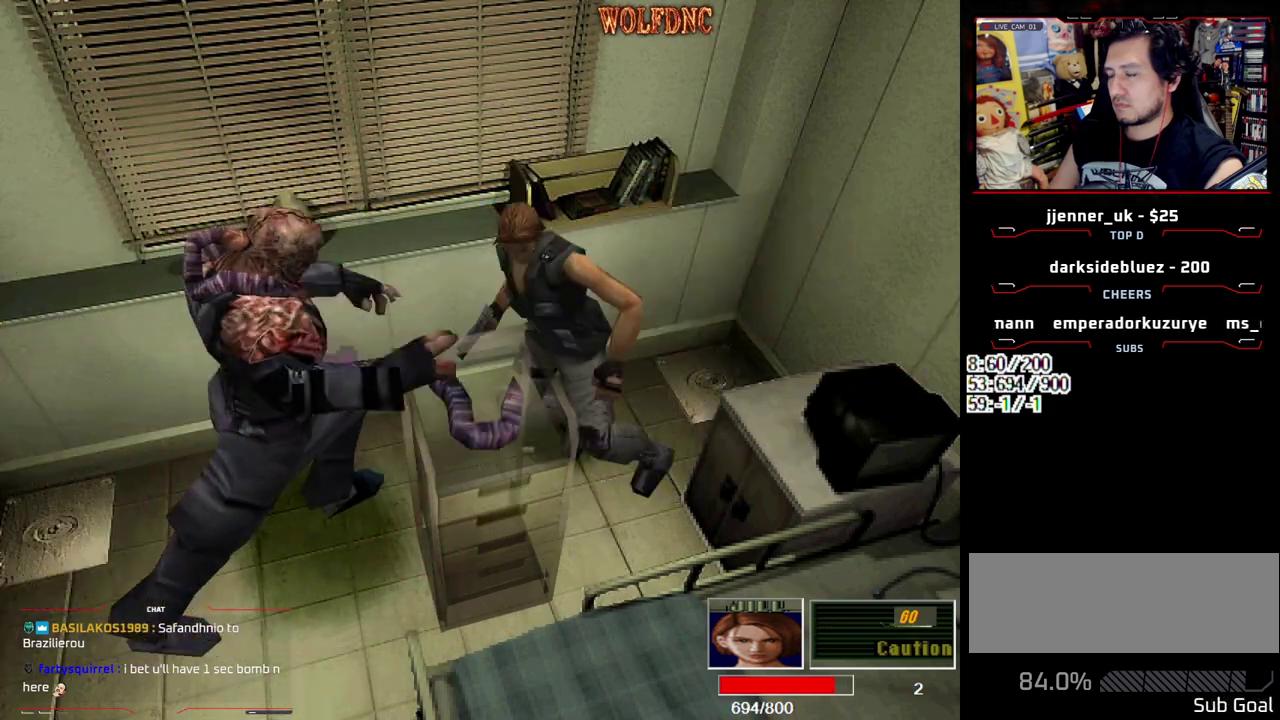
{"buttons": ["CROSS", "R1"], "events": []}
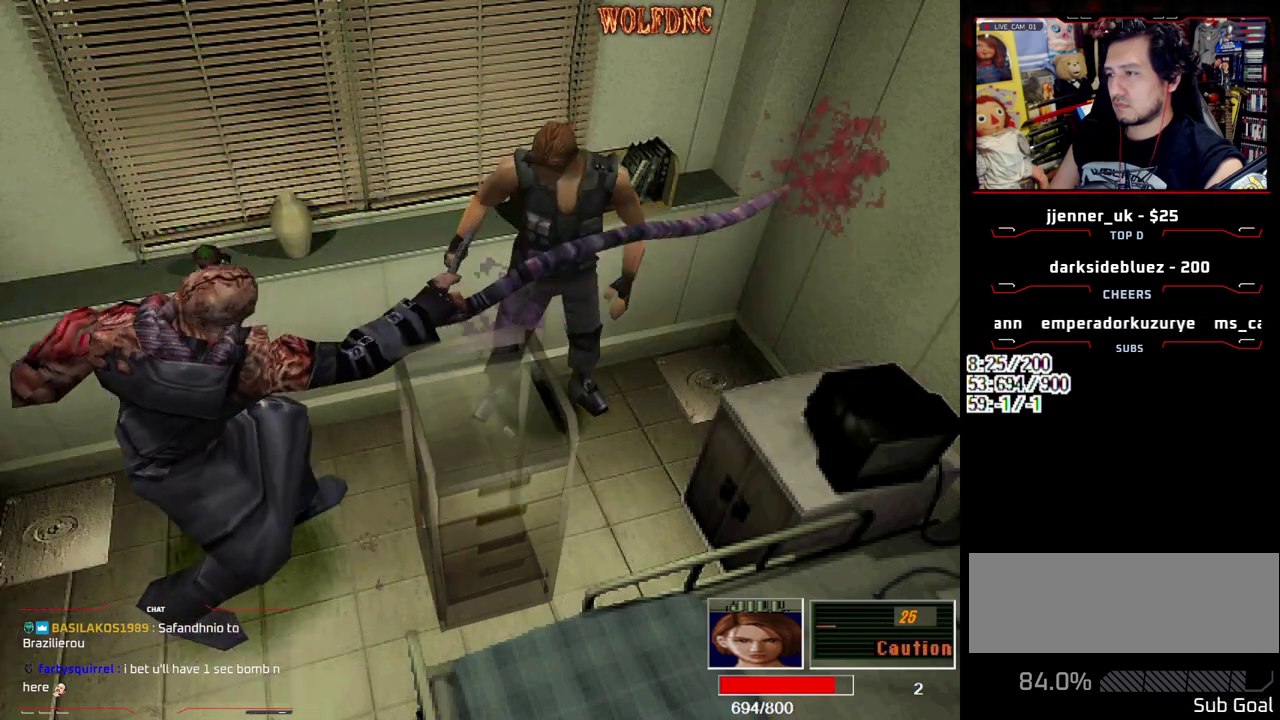
{"buttons": ["DPAD_LEFT"], "events": [[67, "CROSS", "up"], [117, "R1", "up"], [200, "DPAD_LEFT", "down"]]}
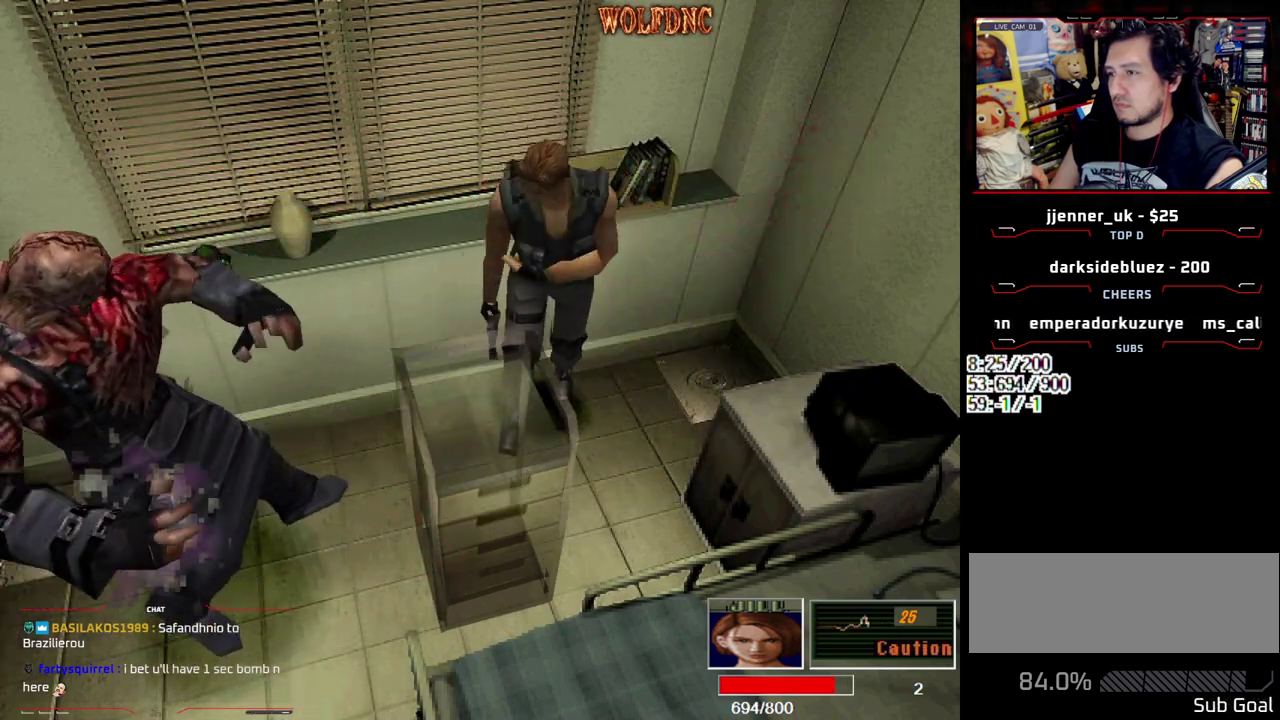
{"buttons": [], "events": [[167, "DPAD_UP", "down"], [167, "SQUARE", "down"], [317, "CIRCLE", "down"], [317, "DPAD_LEFT", "up"], [317, "DPAD_RIGHT", "down"], [383, "CIRCLE", "up"], [383, "SQUARE", "up"], [450, "CIRCLE", "down"], [450, "DPAD_RIGHT", "up"], [450, "DPAD_UP", "up"], [500, "CIRCLE", "up"]]}
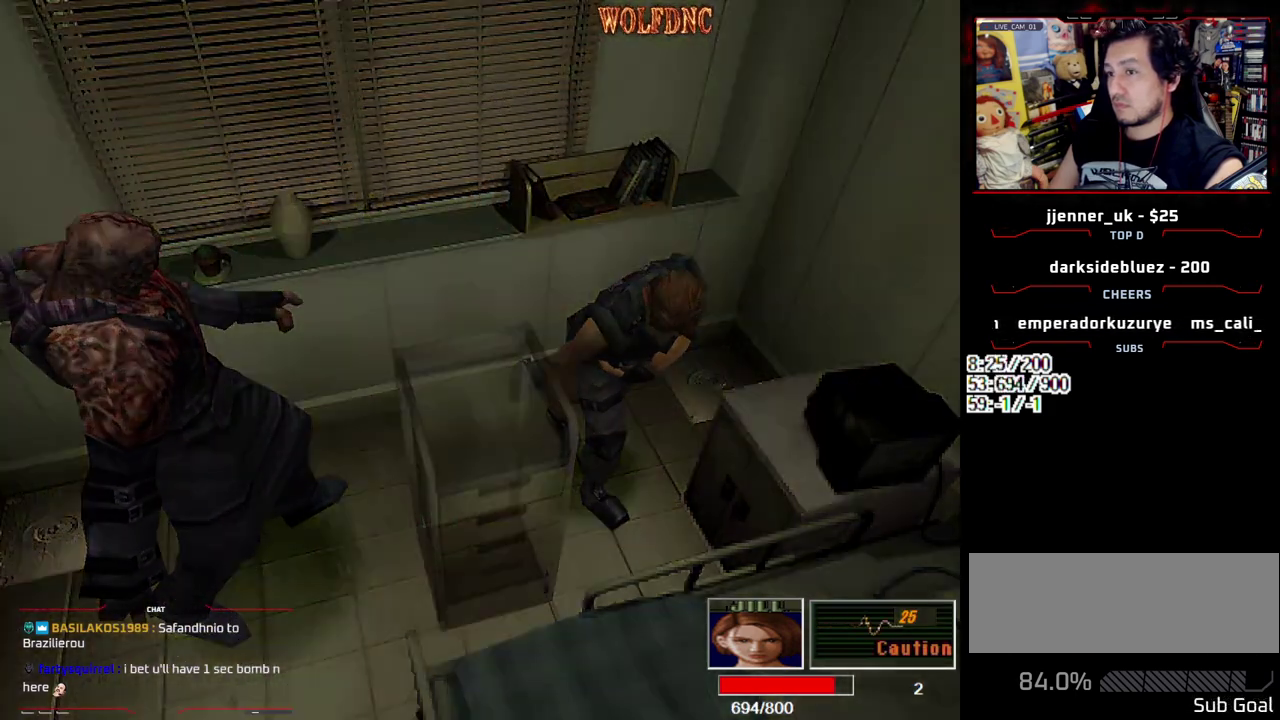
{"buttons": [], "events": []}
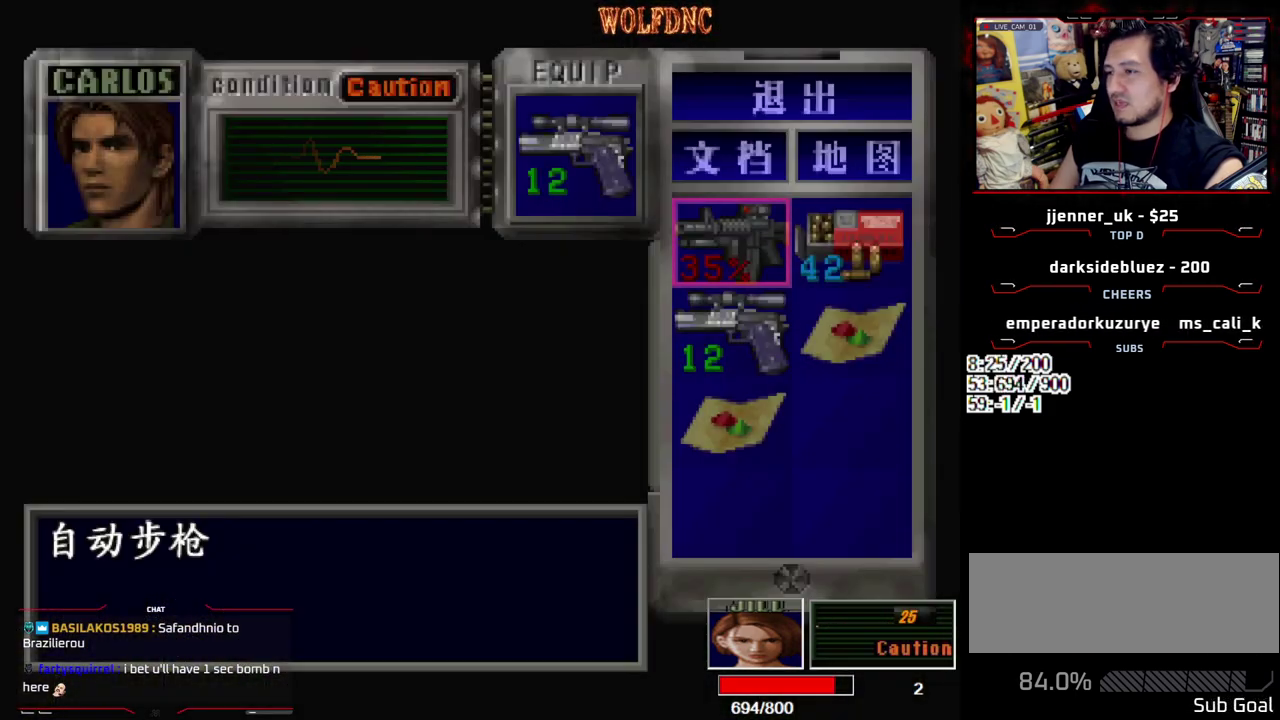
{"buttons": [], "events": [[300, "CROSS", "down"], [383, "CROSS", "up"]]}
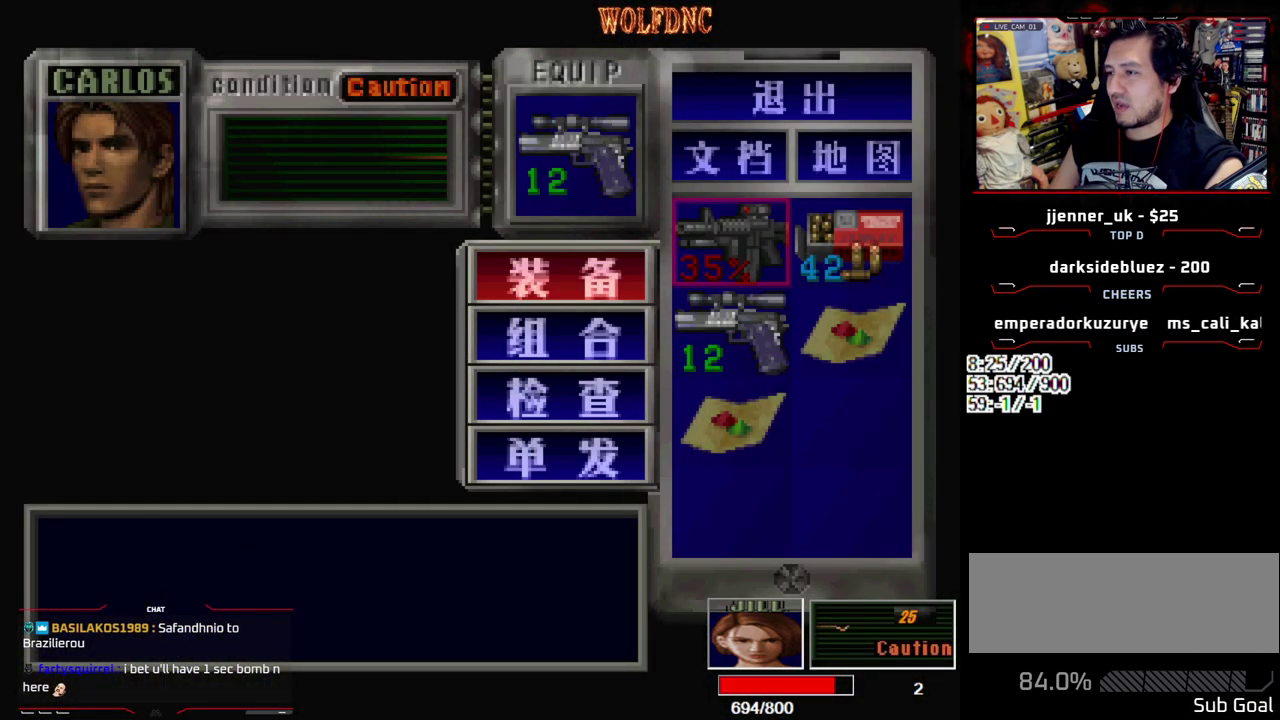
{"buttons": ["SQUARE"], "events": [[83, "DPAD_UP", "down"], [167, "CROSS", "down"], [167, "DPAD_UP", "up"], [317, "CROSS", "up"], [450, "SQUARE", "down"]]}
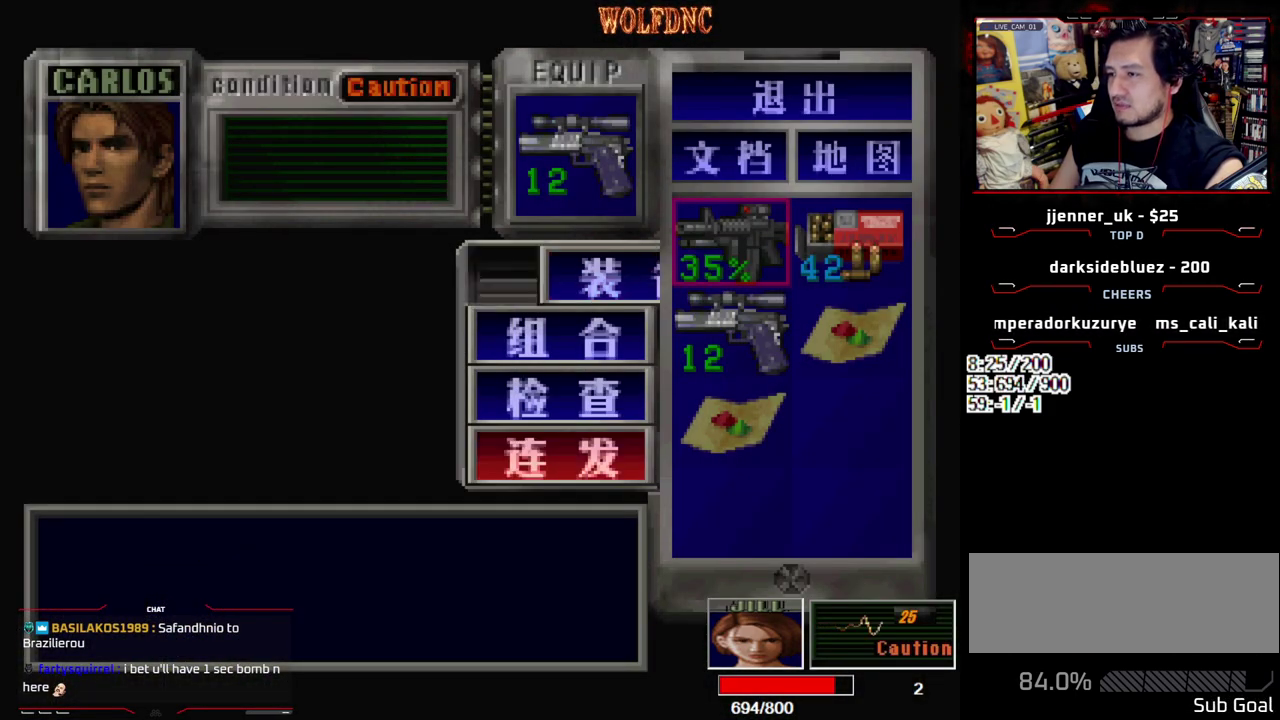
{"buttons": ["CROSS"], "events": [[100, "SQUARE", "up"], [333, "DPAD_DOWN", "down"], [417, "CROSS", "down"], [417, "DPAD_DOWN", "up"]]}
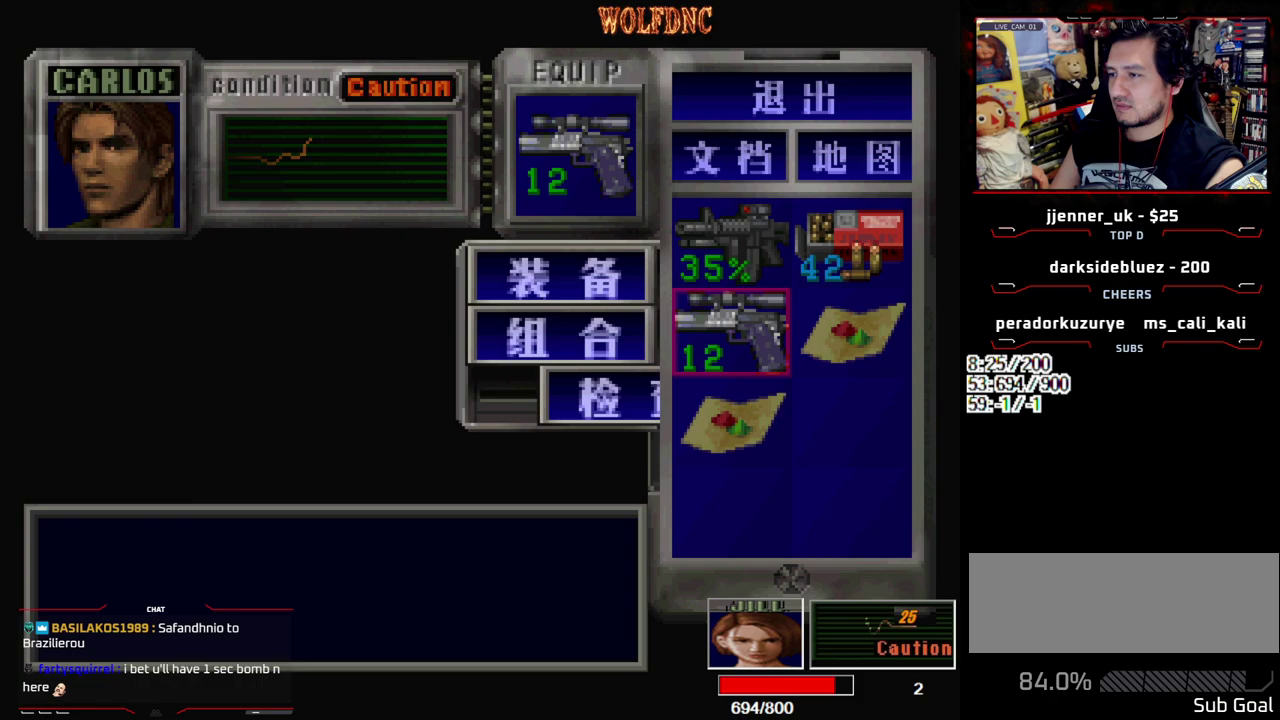
{"buttons": ["DPAD_UP", "DPAD_RIGHT"], "events": [[17, "CROSS", "up"], [150, "CROSS", "down"], [250, "CROSS", "up"], [433, "DPAD_RIGHT", "down"], [483, "DPAD_UP", "down"]]}
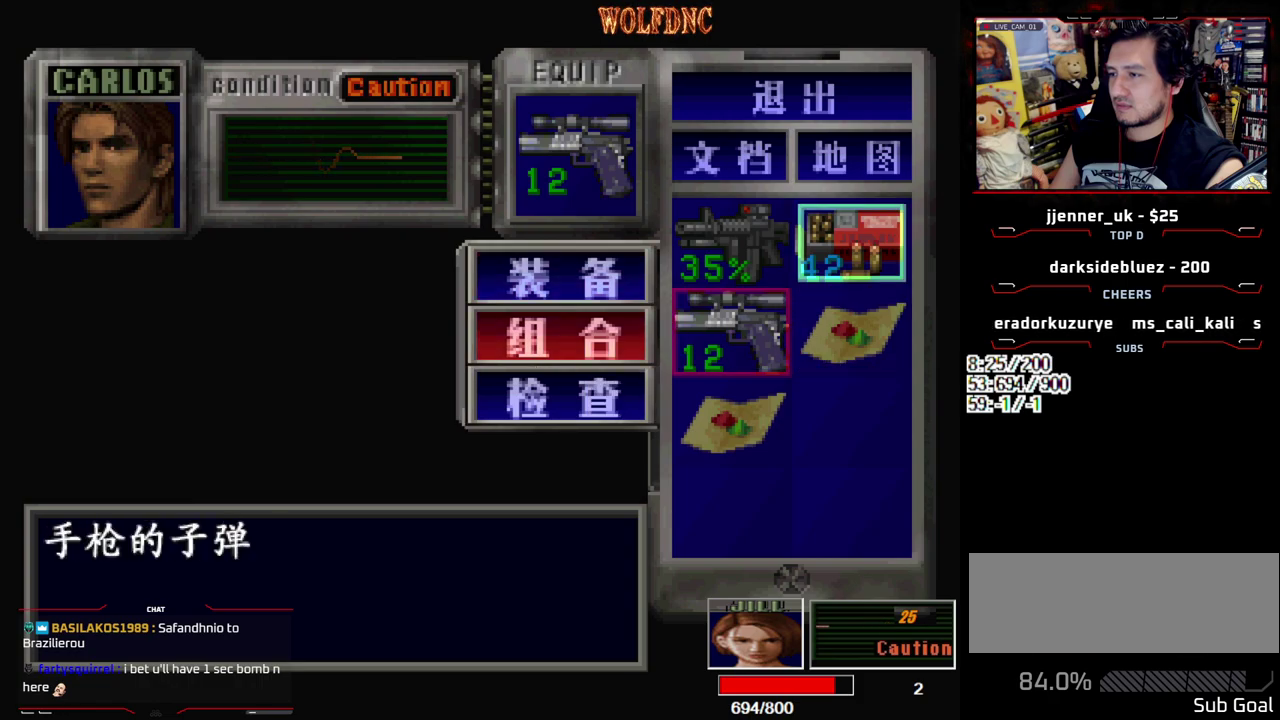
{"buttons": [], "events": [[83, "CROSS", "down"], [83, "DPAD_RIGHT", "up"], [83, "DPAD_UP", "up"], [167, "CROSS", "up"]]}
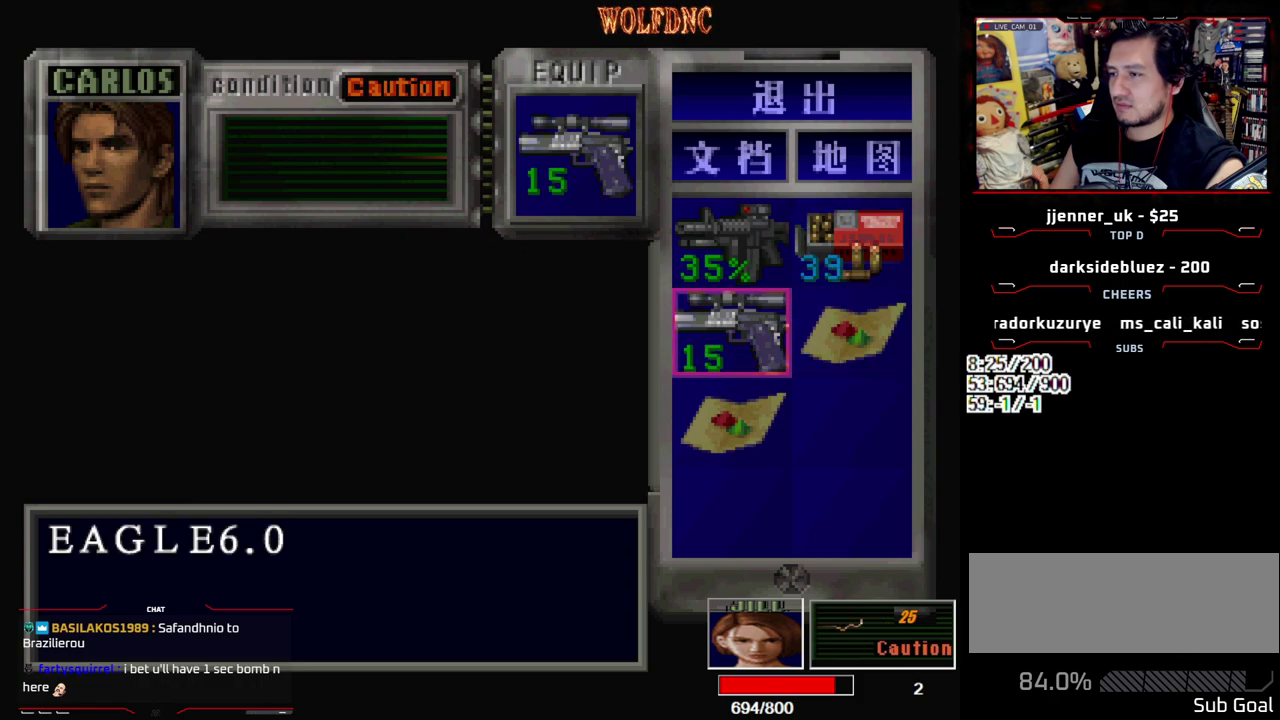
{"buttons": [], "events": []}
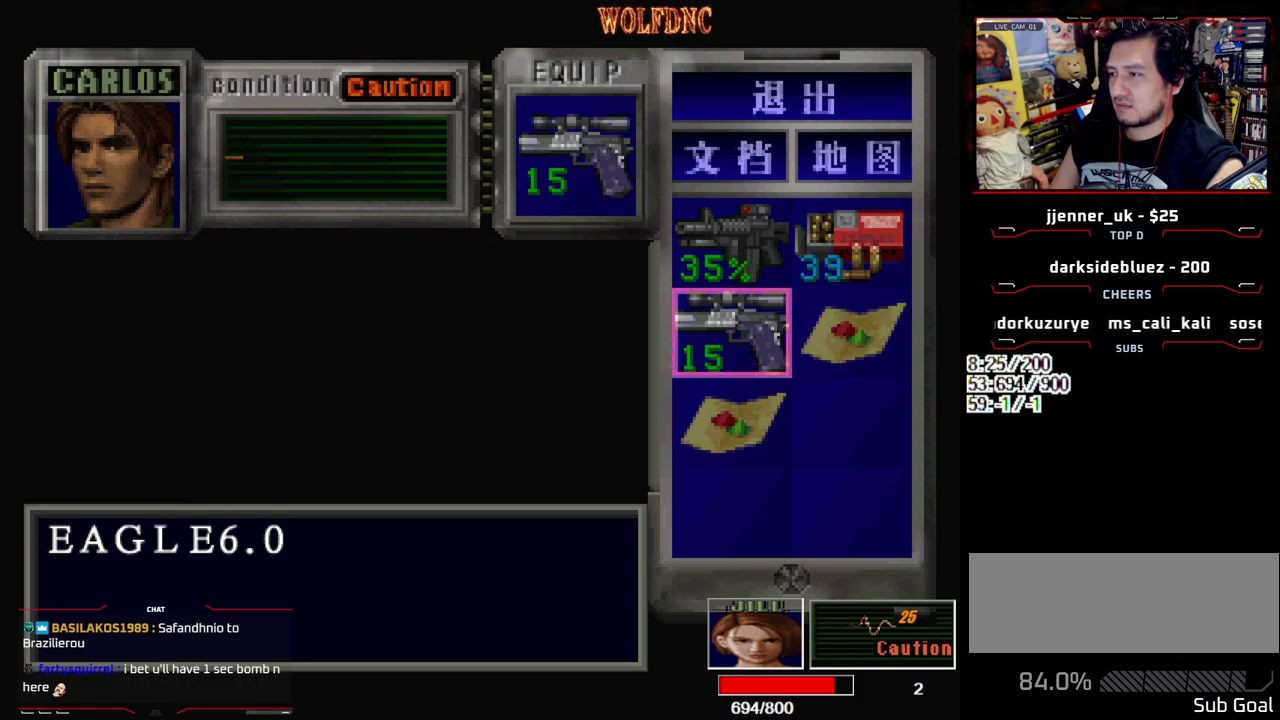
{"buttons": [], "events": [[17, "DPAD_RIGHT", "down"], [150, "DPAD_RIGHT", "up"], [350, "CROSS", "down"], [433, "CROSS", "up"]]}
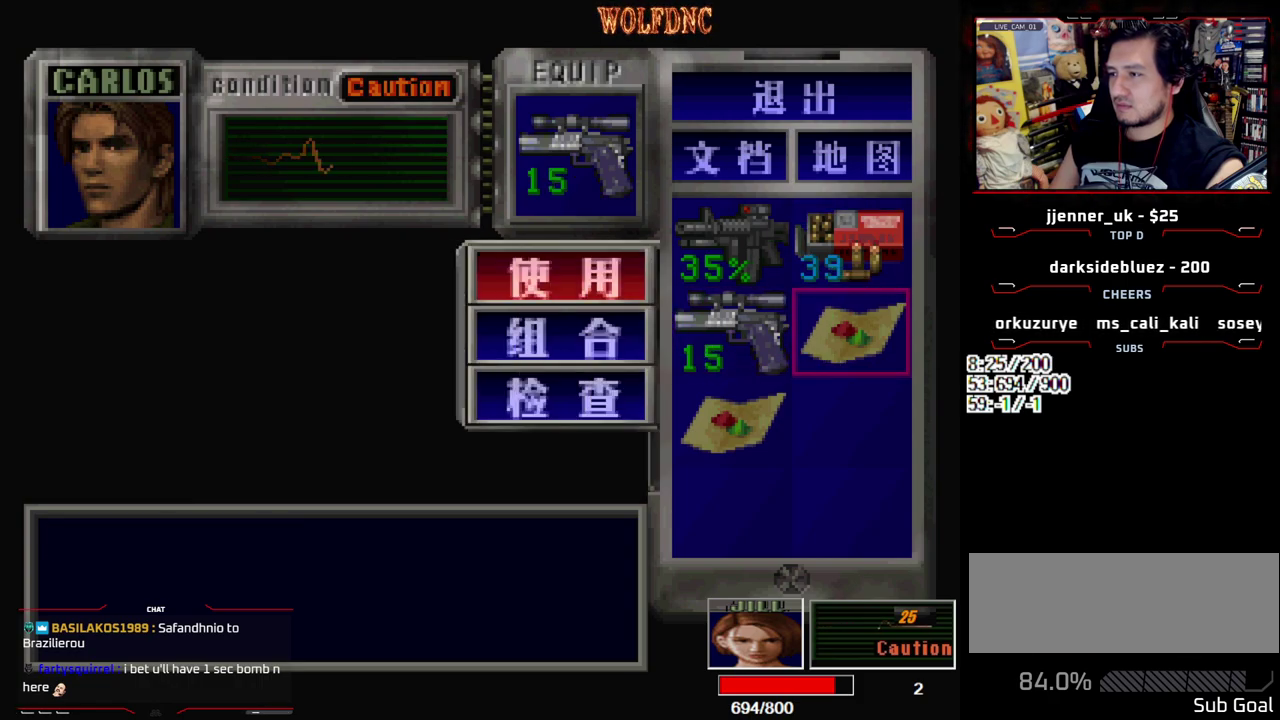
{"buttons": [], "events": [[367, "SQUARE", "down"], [450, "SQUARE", "up"]]}
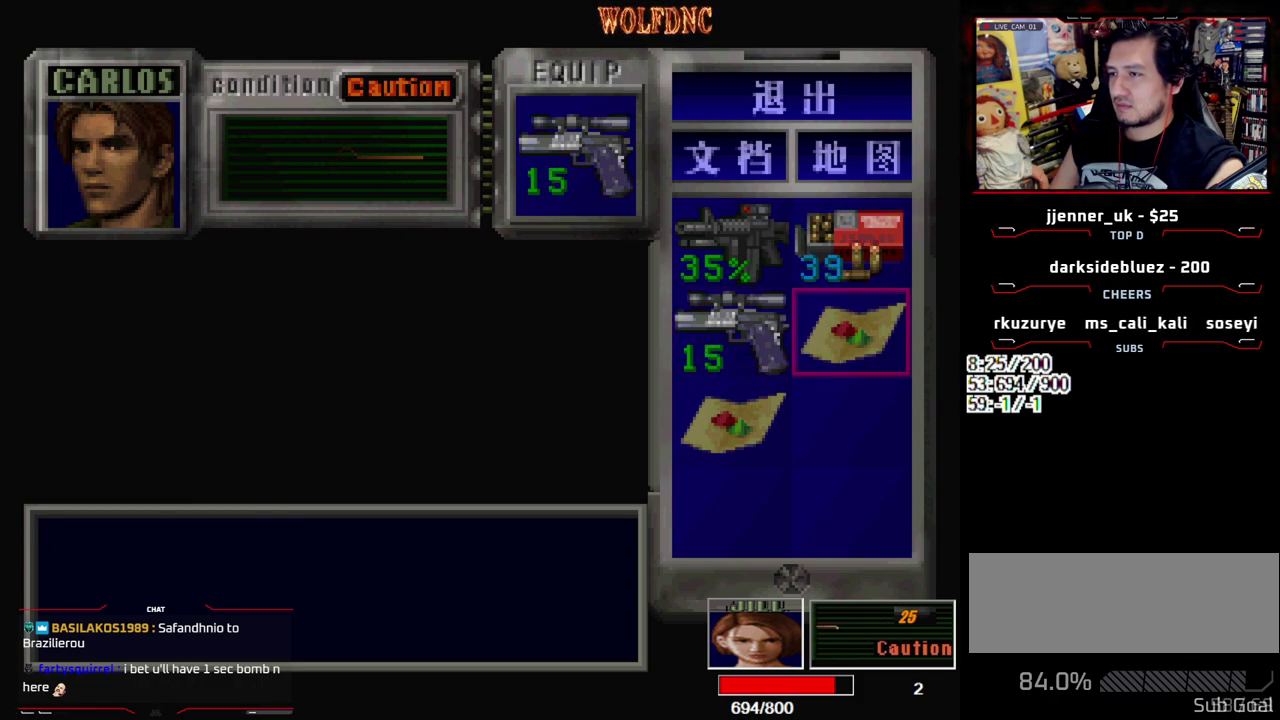
{"buttons": ["CROSS", "R1"], "events": [[50, "SQUARE", "down"], [150, "SQUARE", "up"], [183, "R1", "down"], [333, "CROSS", "down"]]}
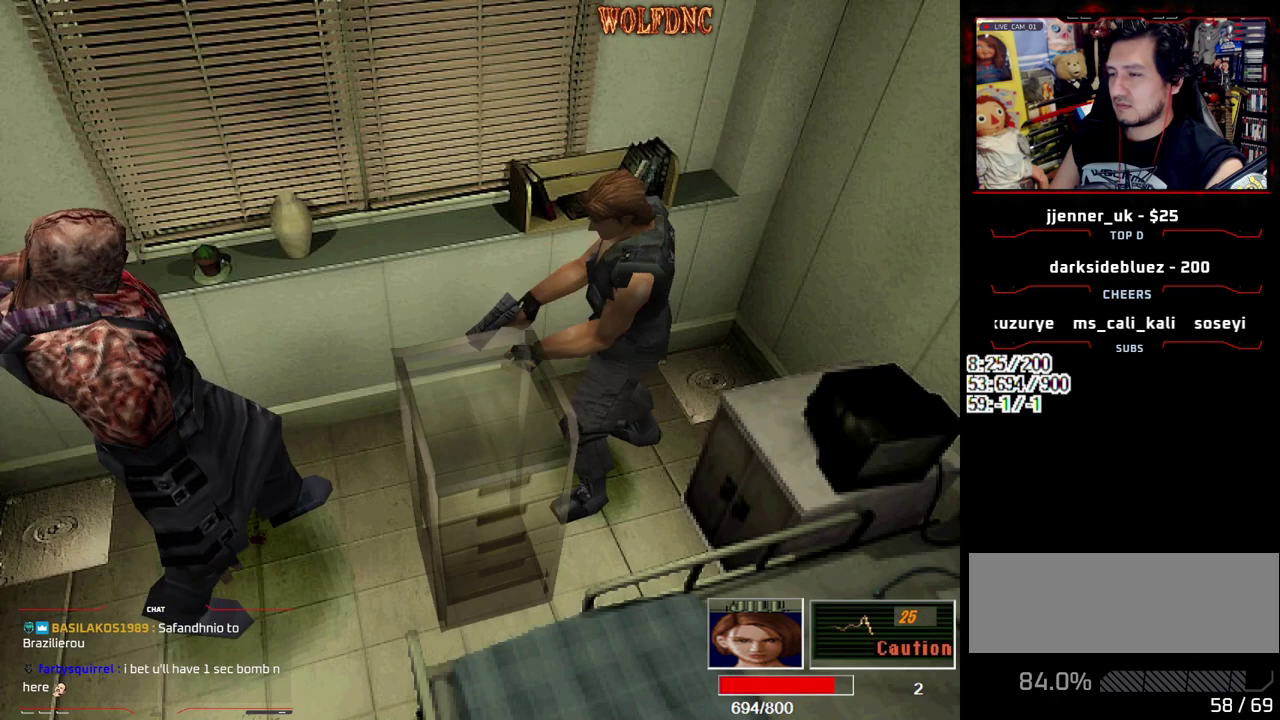
{"buttons": ["CROSS", "R1"], "events": []}
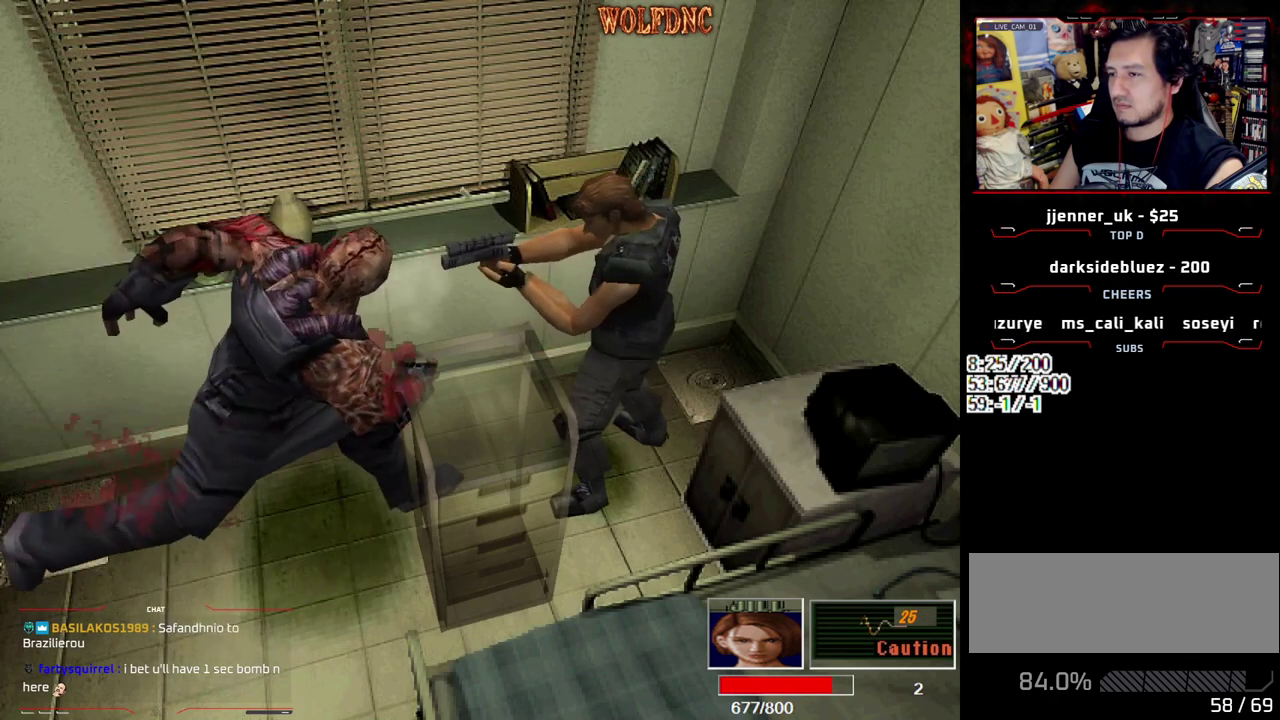
{"buttons": ["CROSS", "R1"], "events": []}
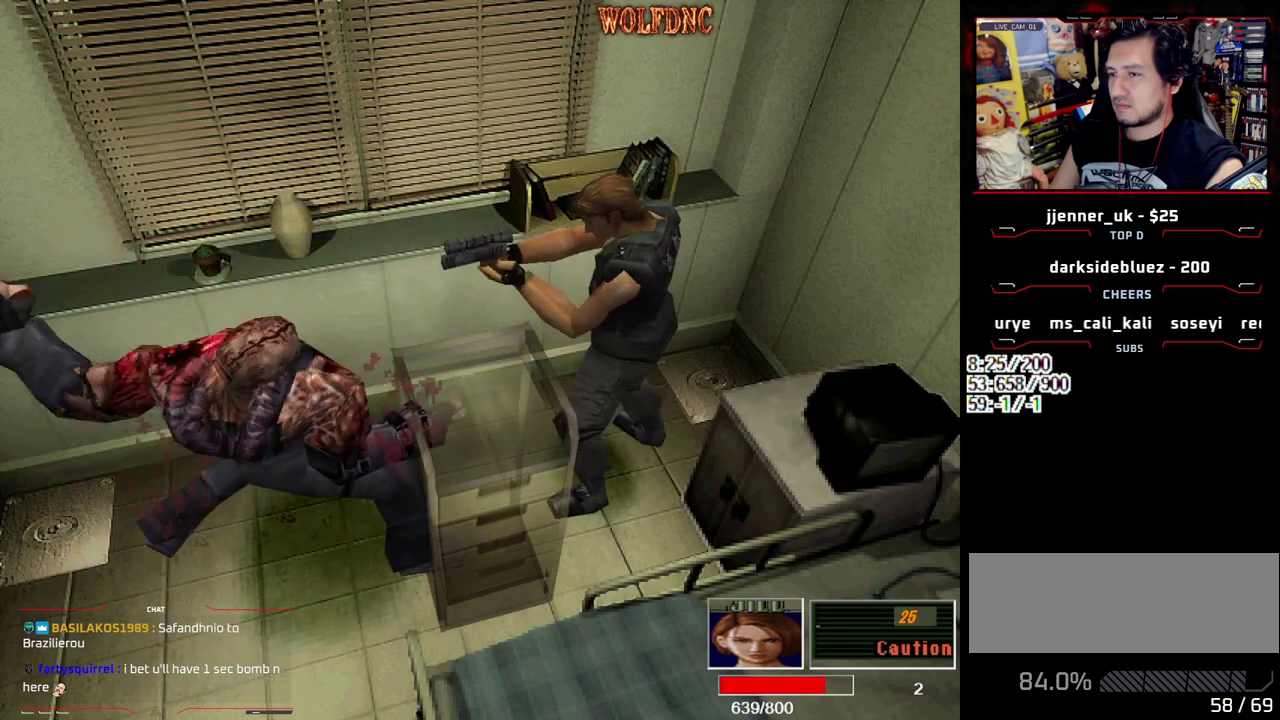
{"buttons": ["CROSS", "R1"], "events": []}
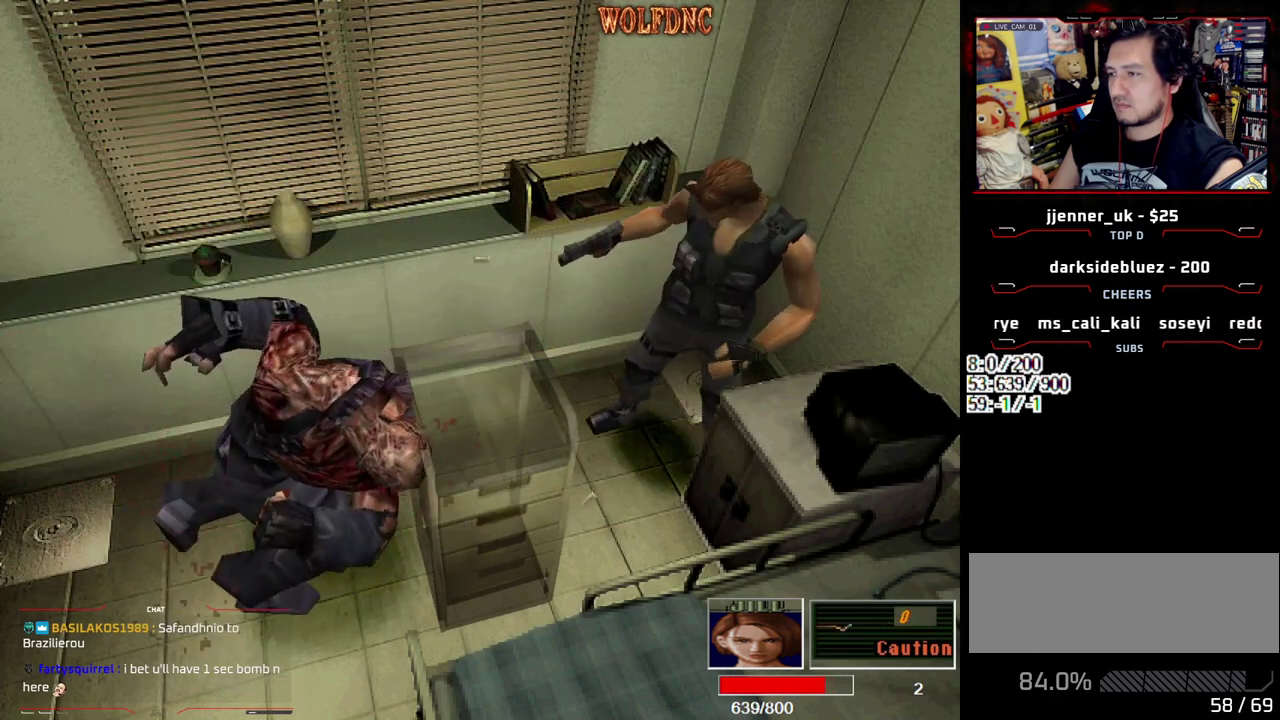
{"buttons": [], "events": [[17, "CROSS", "up"], [67, "R1", "up"], [200, "CIRCLE", "down"], [300, "CIRCLE", "up"], [433, "CIRCLE", "down"], [483, "CIRCLE", "up"]]}